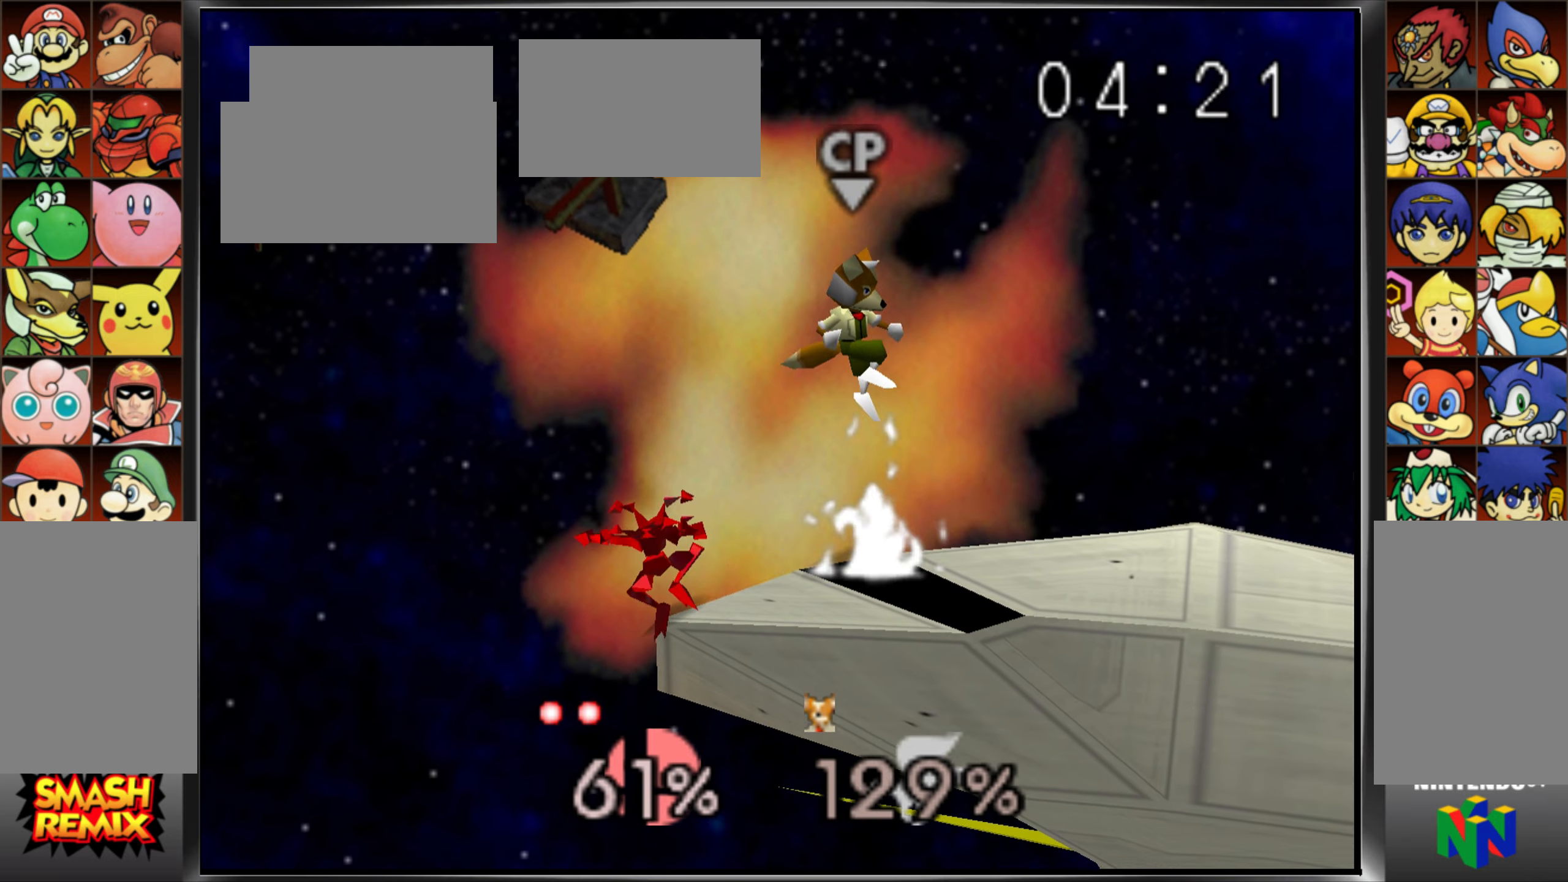
Gameplay with a controller (Nintendo layout); each line is a JSON object with the inputs held at the frame after it. "events" lists button and stick changes between this image and that frame as [ms after this image, input, new state], when the widget could be followed in between. Not read: A C_DOWN DPAD_RIGHT L3 R3.
{"buttons": ["C_UP"], "left_stick": "center", "events": [[33, "Z", "up"], [133, "Z", "down"], [250, "Z", "up"], [433, "C_UP", "down"]]}
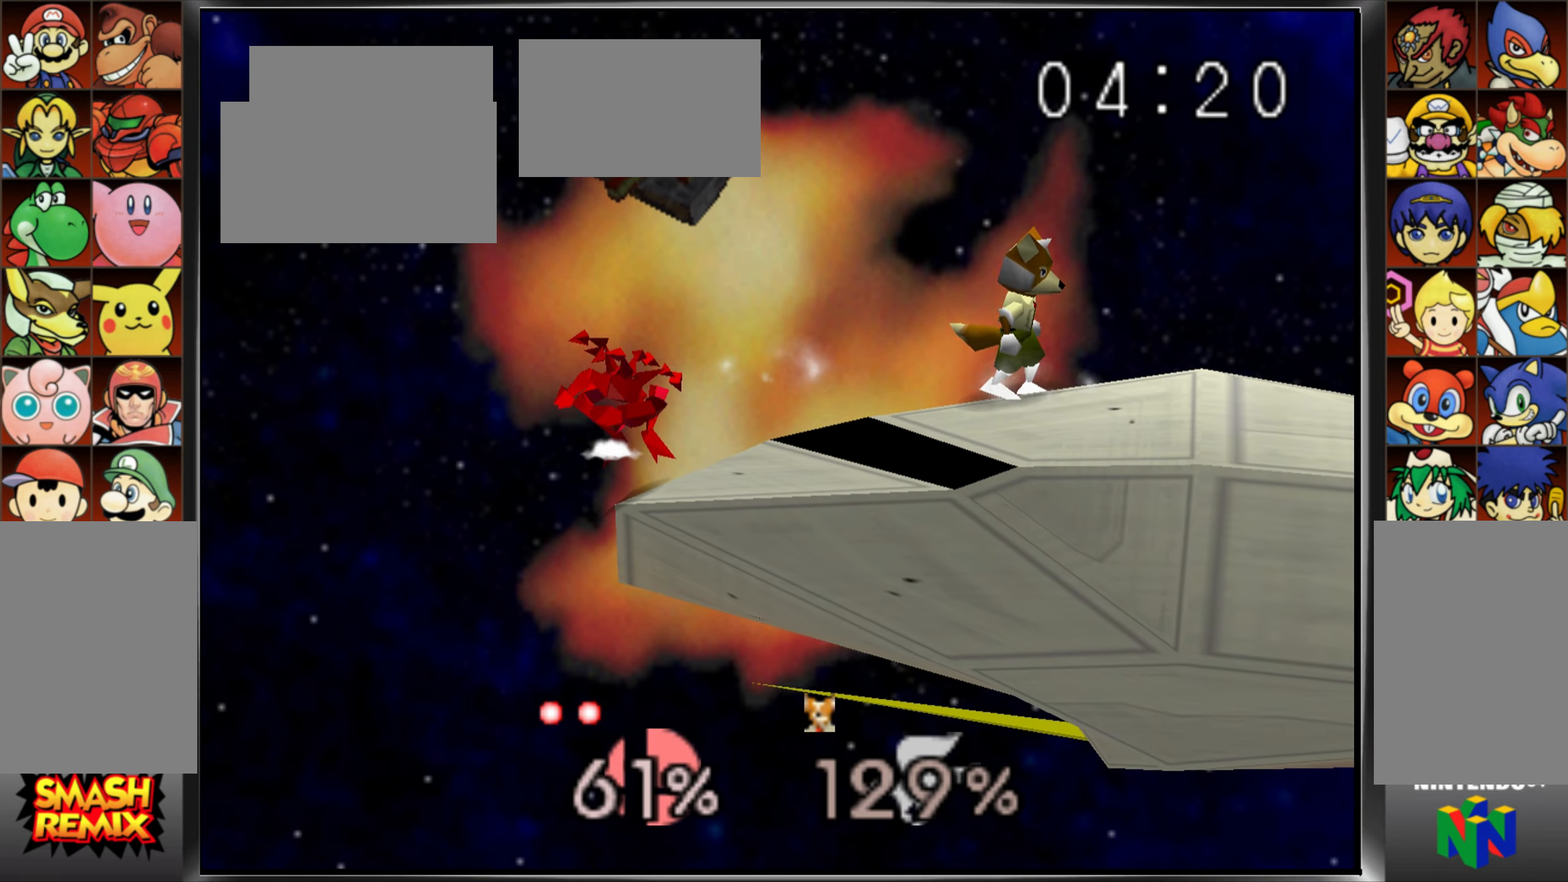
{"buttons": ["C_UP"], "left_stick": "right", "events": [[84, "C_UP", "up"], [234, "left_stick", "right"], [300, "C_UP", "down"], [401, "C_UP", "up"], [467, "C_UP", "down"]]}
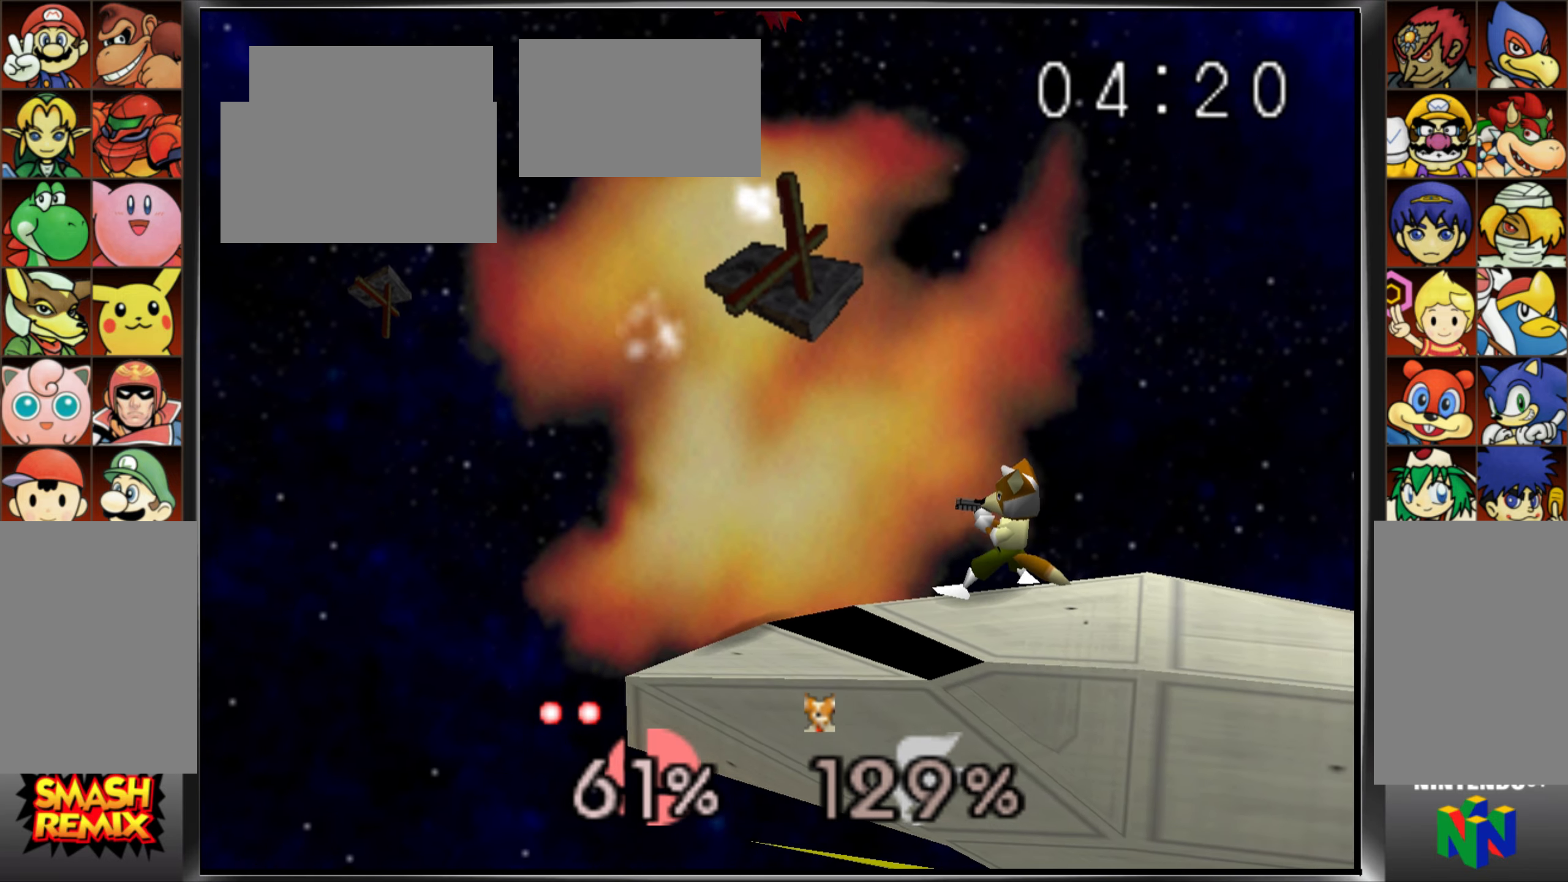
{"buttons": ["Z"], "left_stick": "down", "events": [[116, "C_UP", "up"], [150, "left_stick", "center"], [300, "left_stick", "down"], [433, "Z", "down"]]}
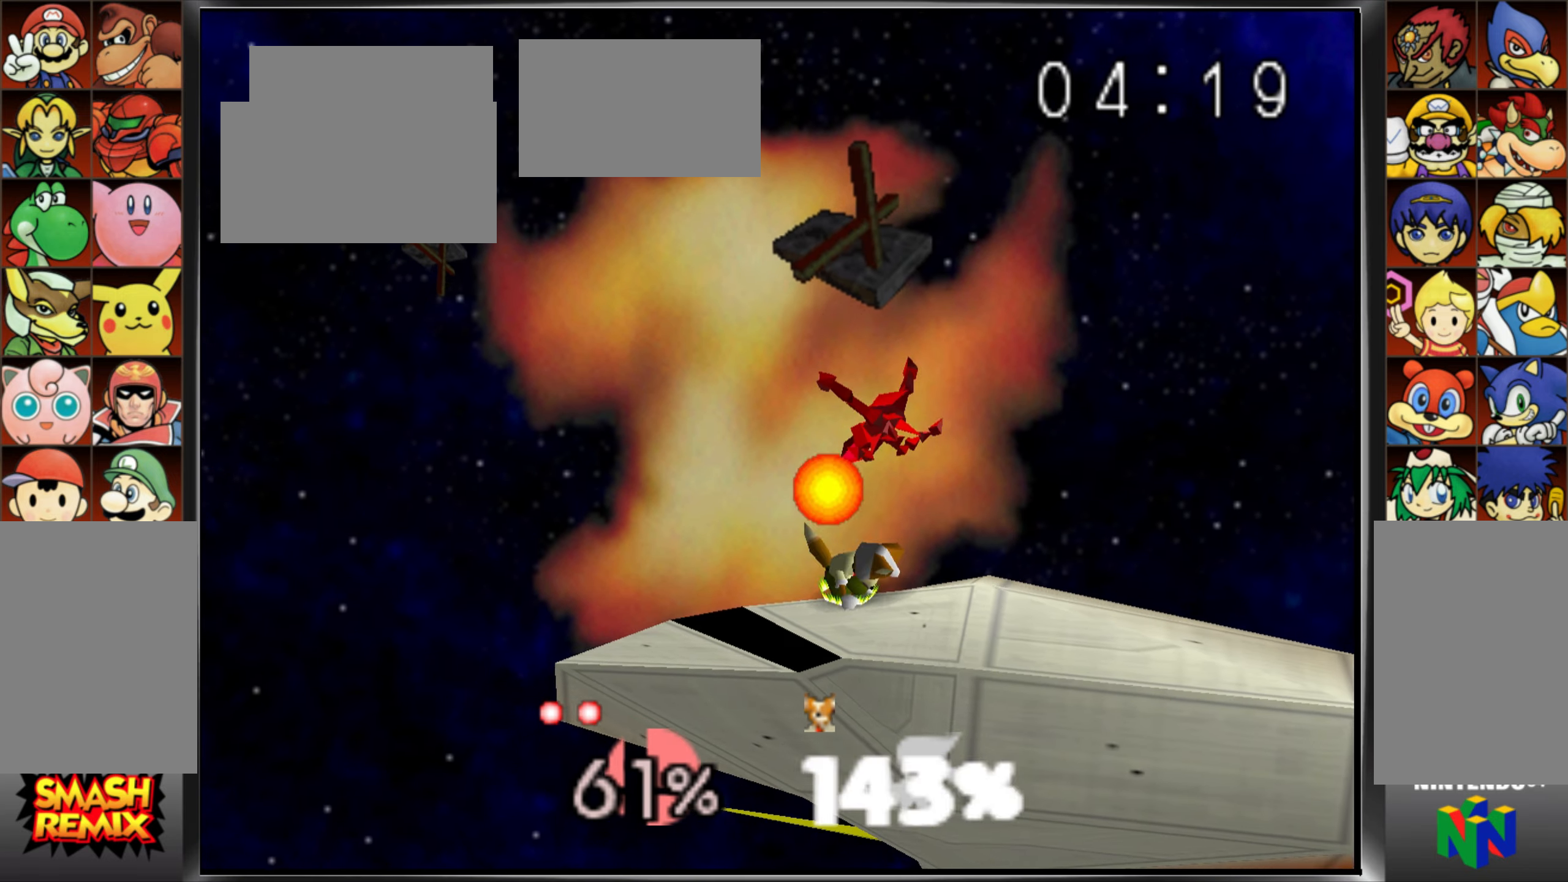
{"buttons": [], "left_stick": "right", "events": [[17, "Z", "up"], [67, "left_stick", "center"], [100, "Z", "down"], [184, "Z", "up"], [367, "left_stick", "right"]]}
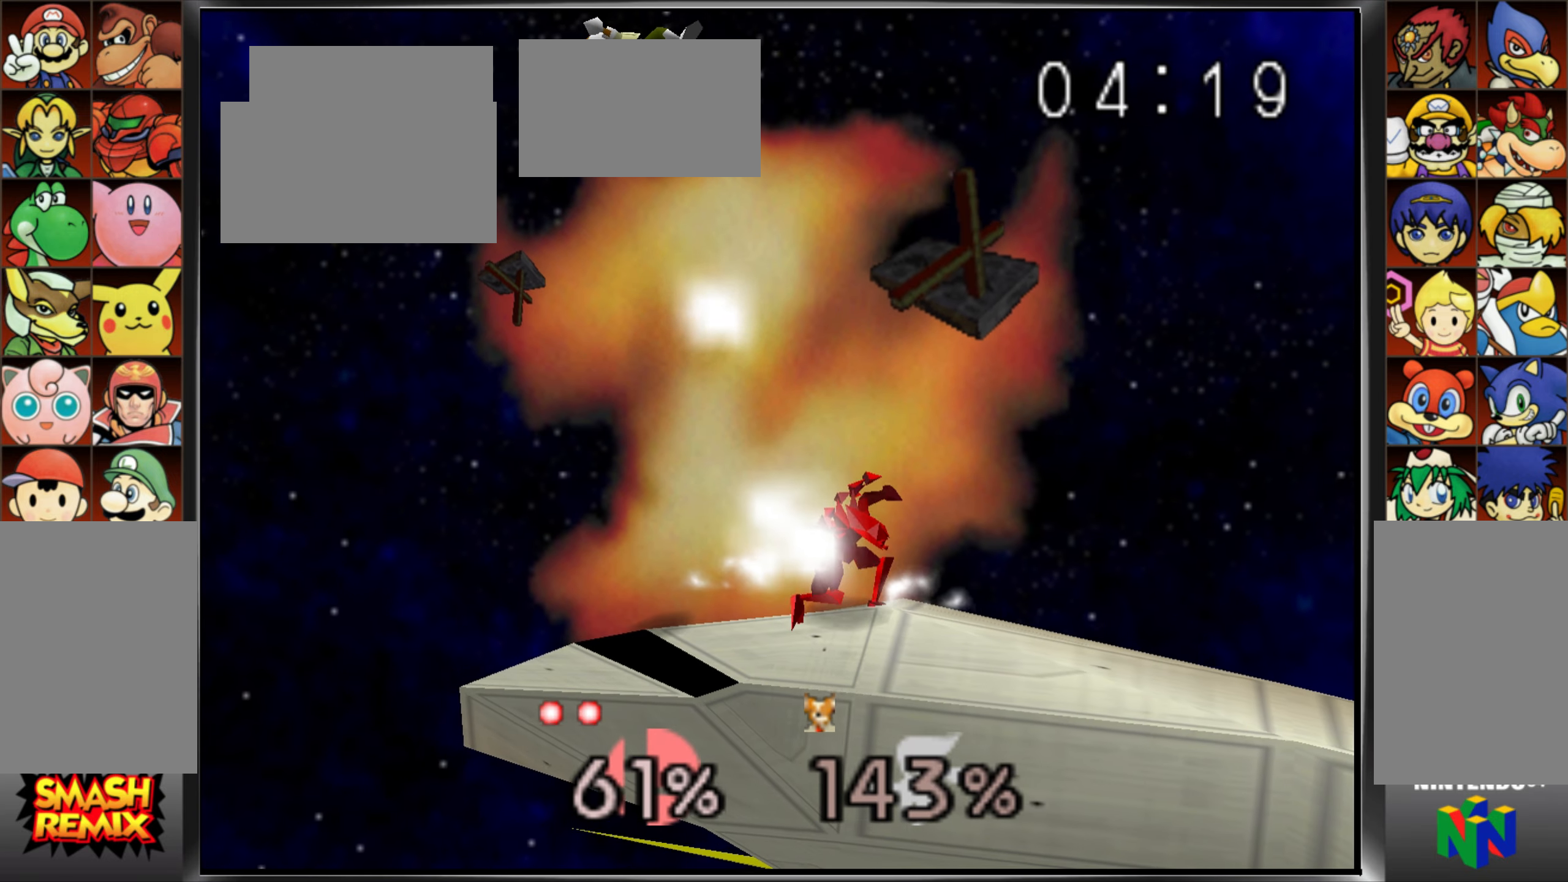
{"buttons": [], "left_stick": "left"}
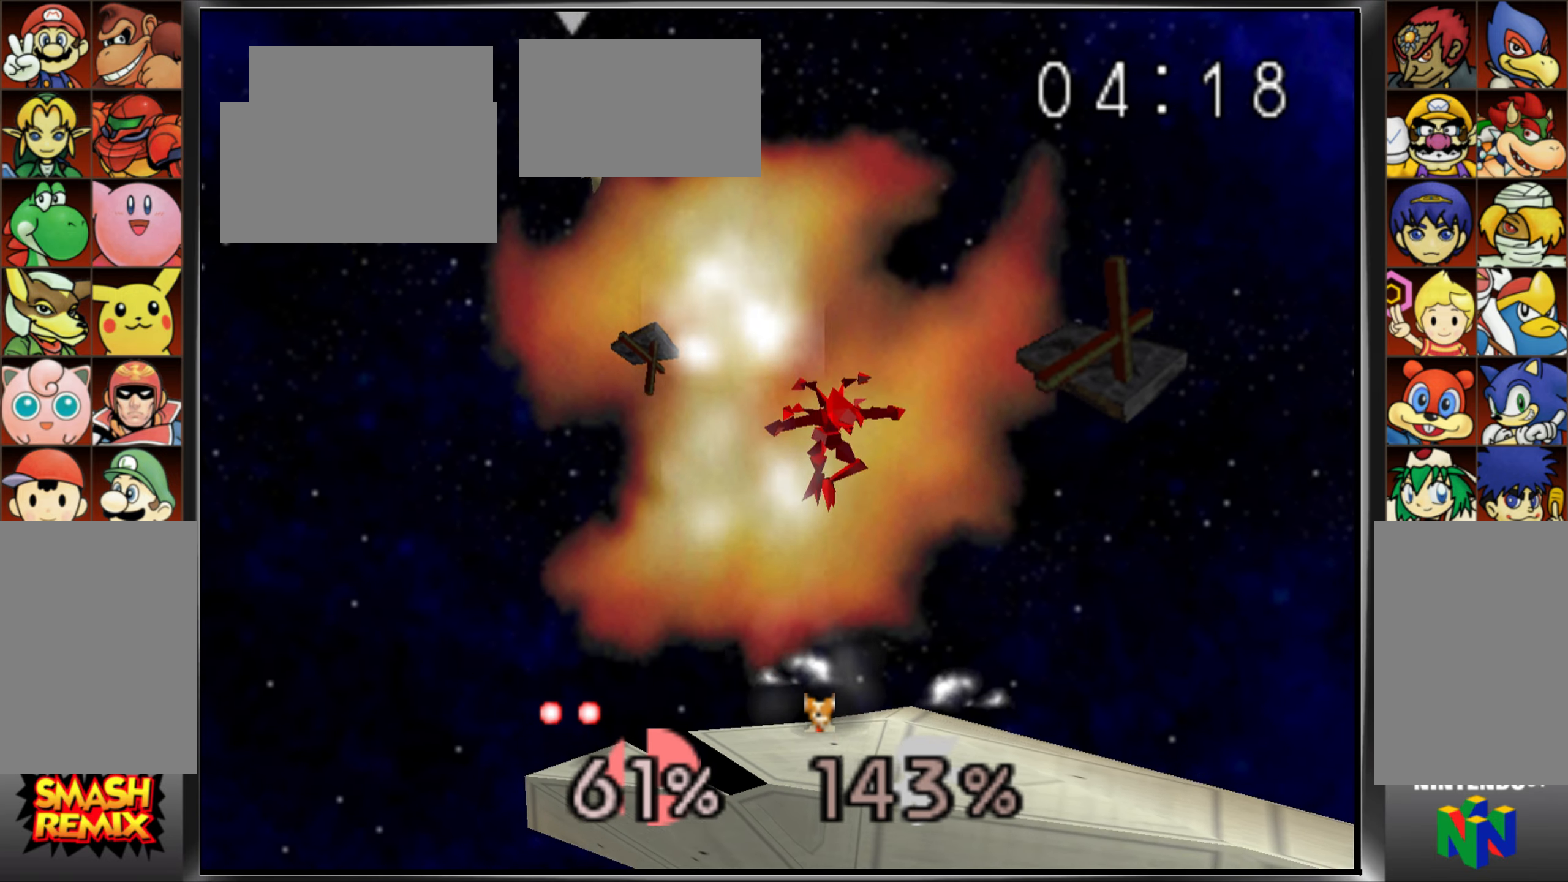
{"buttons": [], "left_stick": "right", "events": [[284, "C_UP", "down"], [384, "C_UP", "up"], [467, "left_stick", "right"]]}
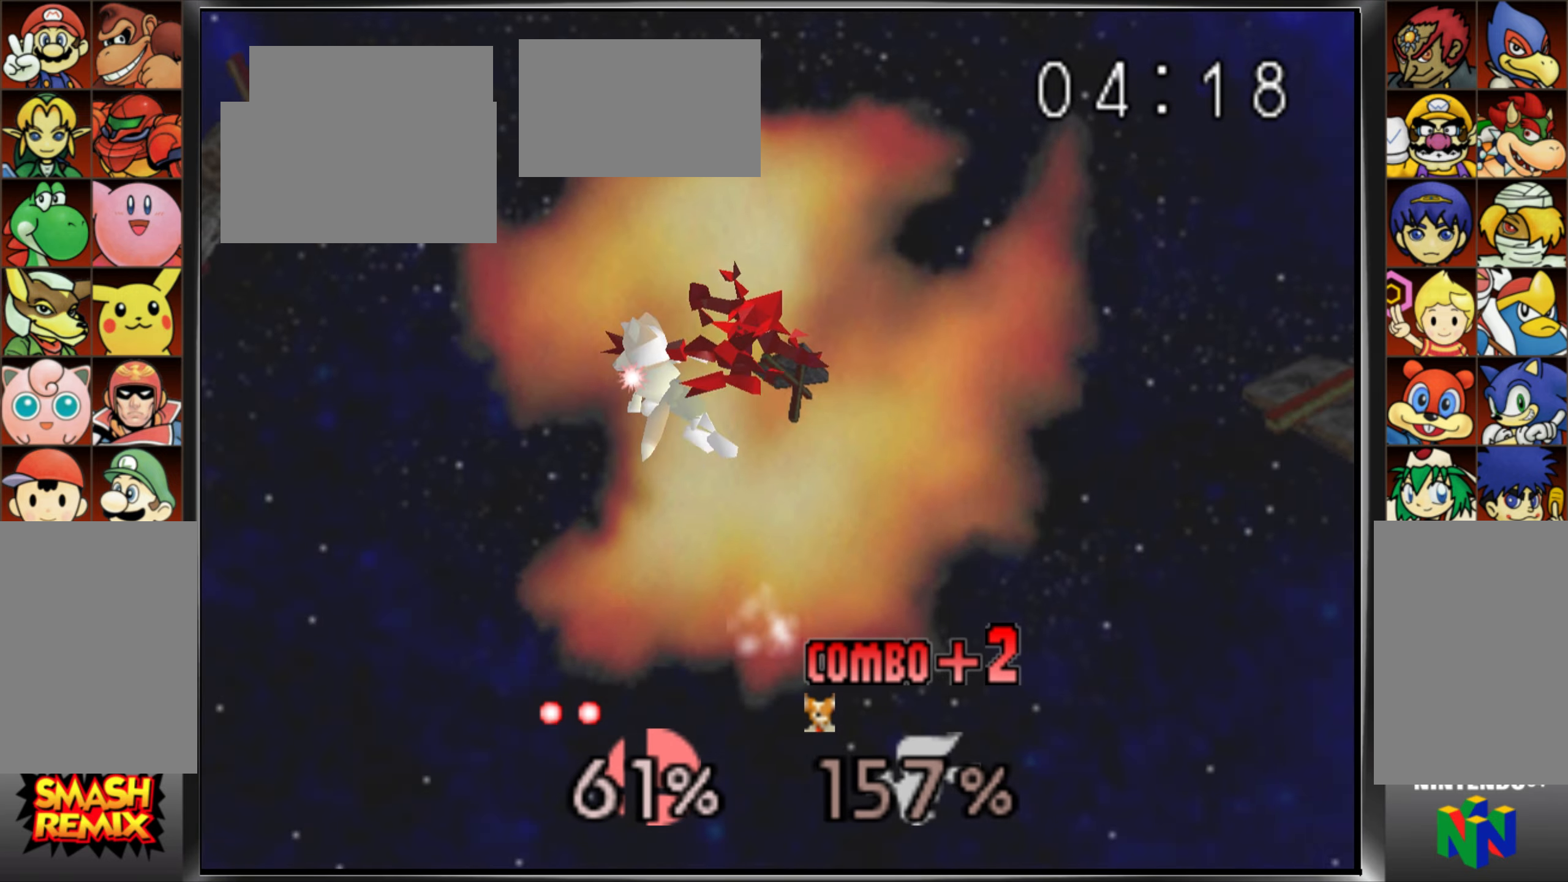
{"buttons": [], "left_stick": "right", "events": []}
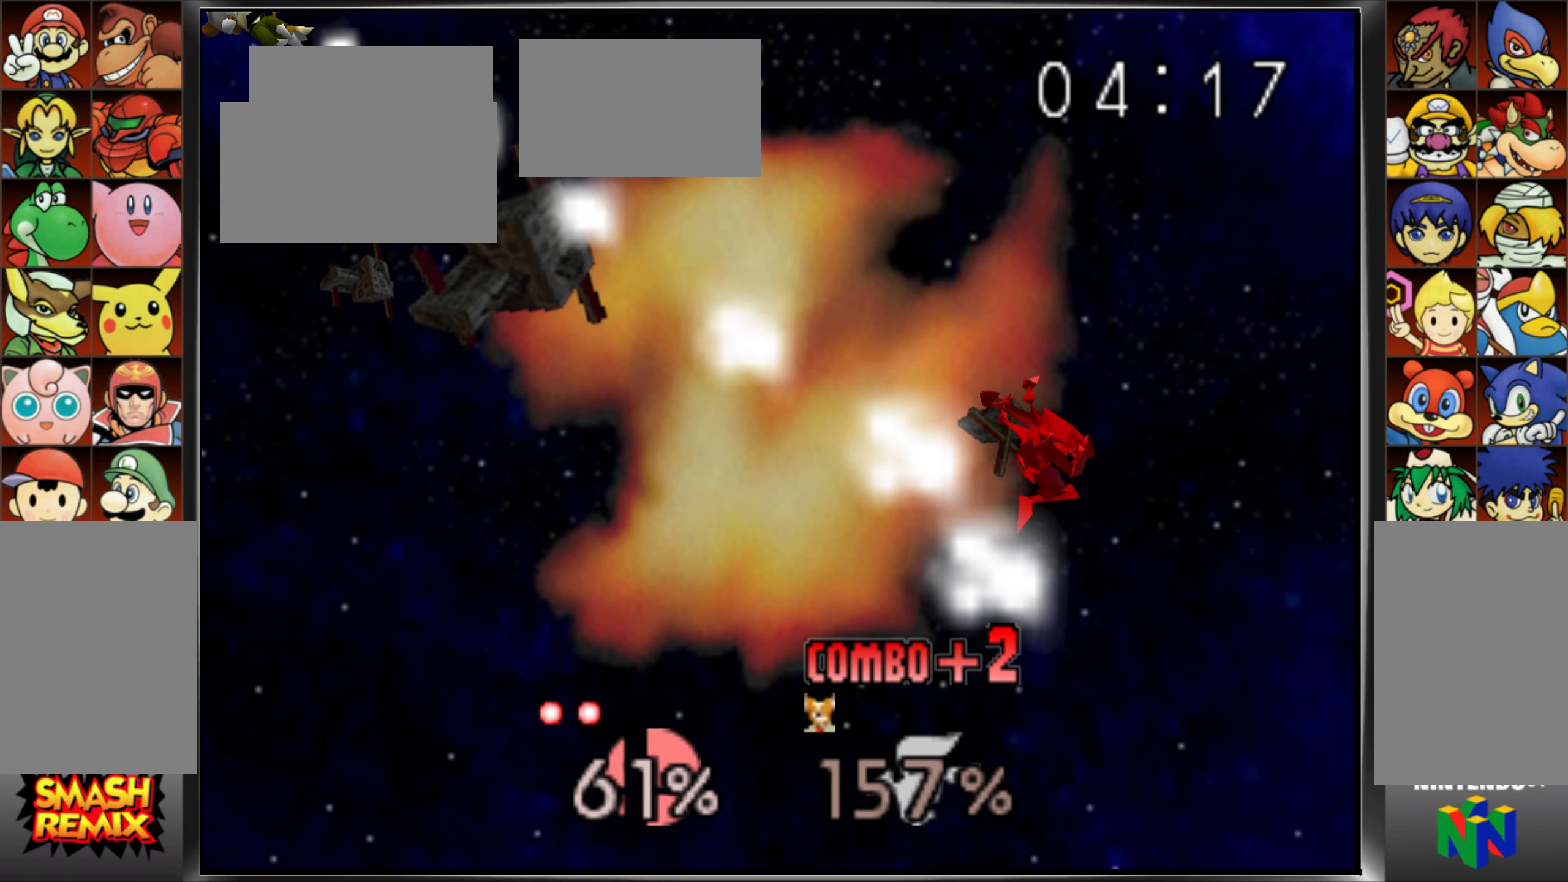
{"buttons": [], "left_stick": "center", "events": [[67, "left_stick", "center"]]}